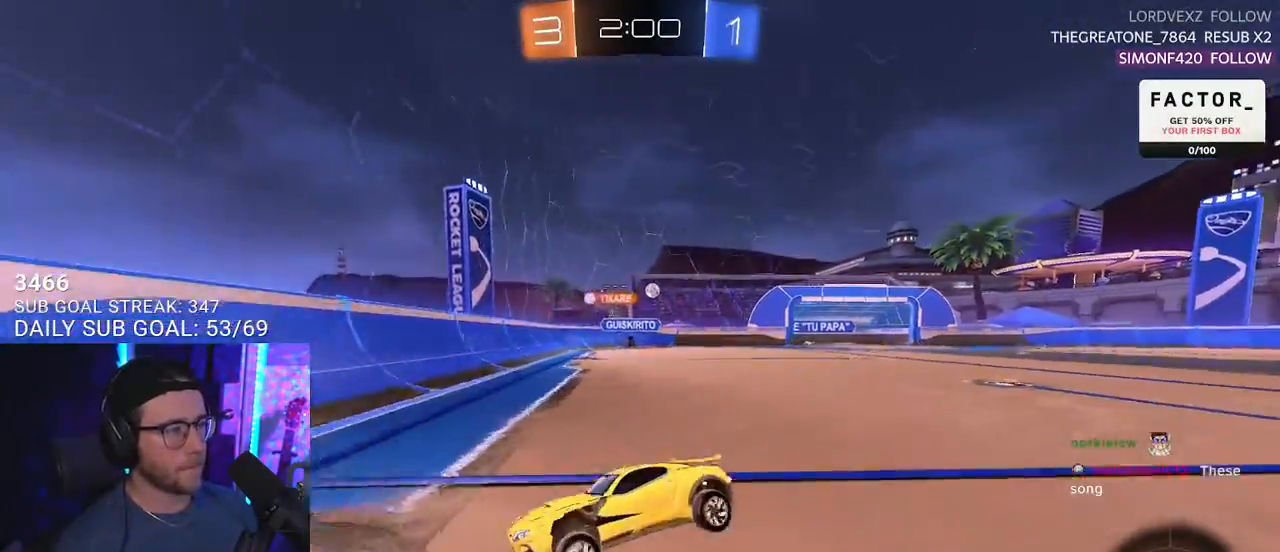
Gameplay with a controller (PlayStation layout); each line is a JSON object with the inputs held at the frame after it. "events" lists button and stick changes between this image and that frame as [ms after this image, input, new state], when the widget could be followed in between. Not read: R1 START.
{"buttons": ["R2"], "left_stick": "up-right", "right_stick": "center", "events": [[50, "SQUARE", "down"], [167, "SQUARE", "up"]]}
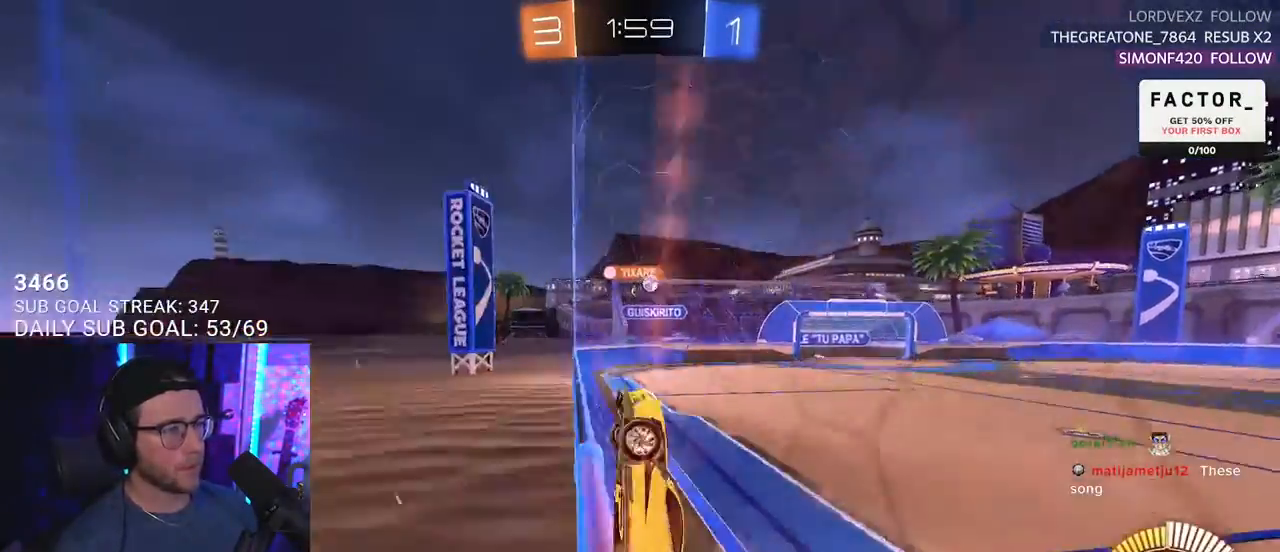
{"buttons": ["R2"], "left_stick": "up-right", "right_stick": "center", "events": [[50, "SQUARE", "down"], [133, "SQUARE", "up"]]}
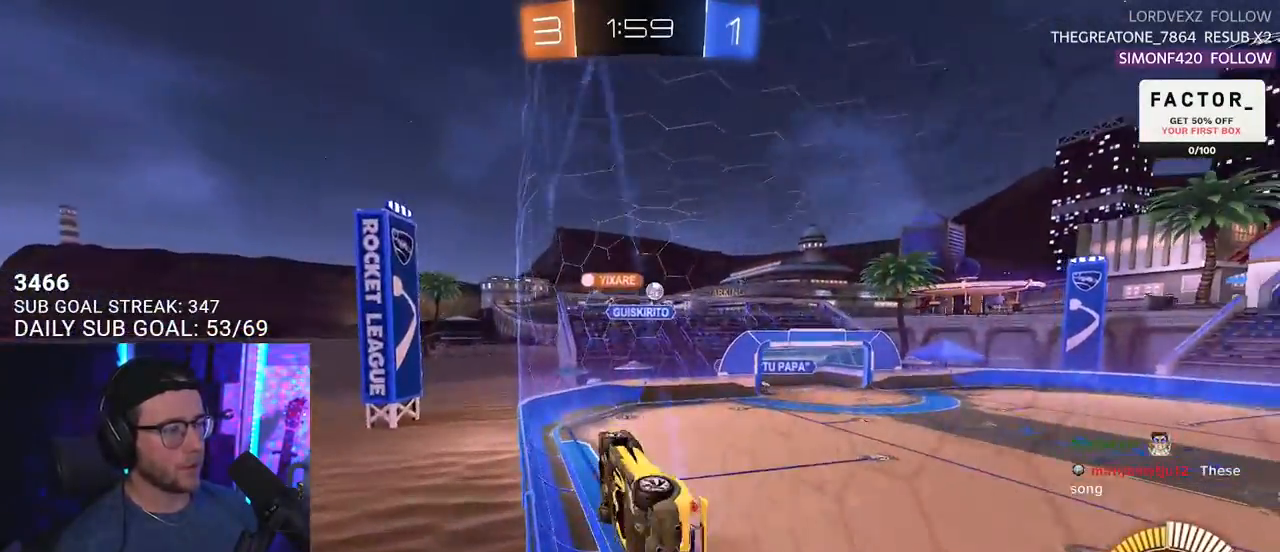
{"buttons": ["R2"], "left_stick": "right", "right_stick": "center", "events": [[233, "left_stick", "right"]]}
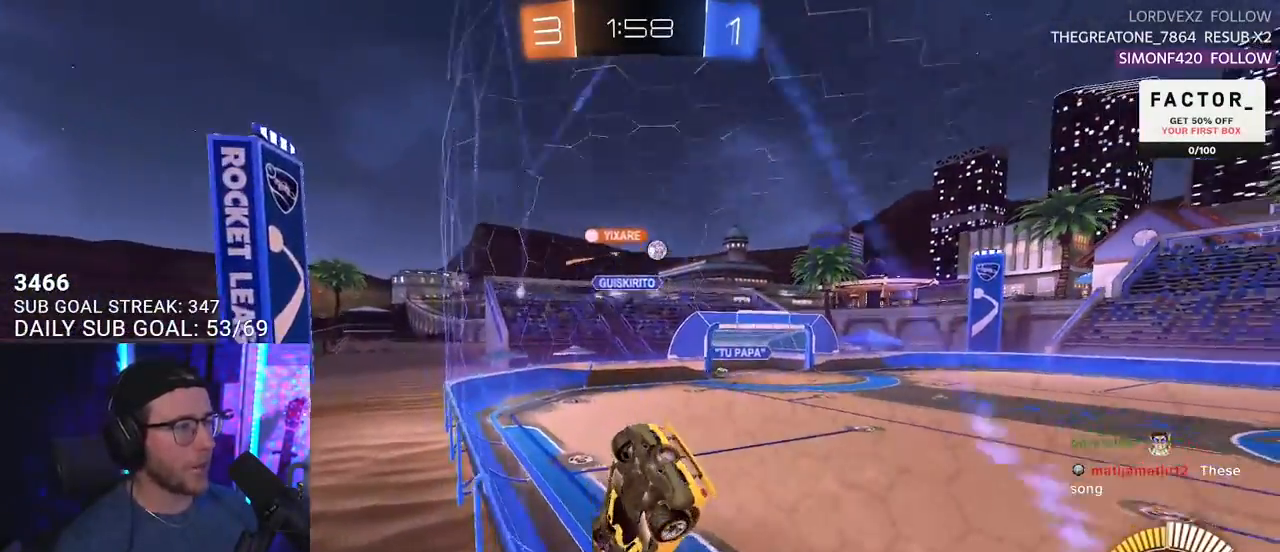
{"buttons": ["R2"], "left_stick": "center", "right_stick": "center", "events": [[250, "left_stick", "center"]]}
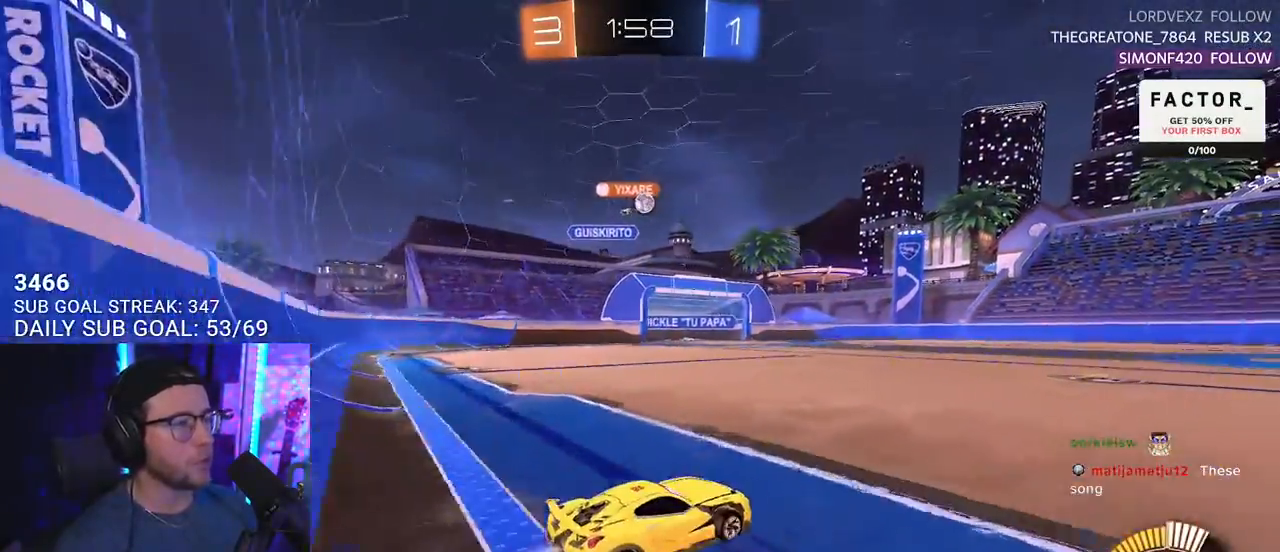
{"buttons": ["R2"], "left_stick": "center", "right_stick": "center", "events": [[300, "left_stick", "left"], [367, "left_stick", "center"]]}
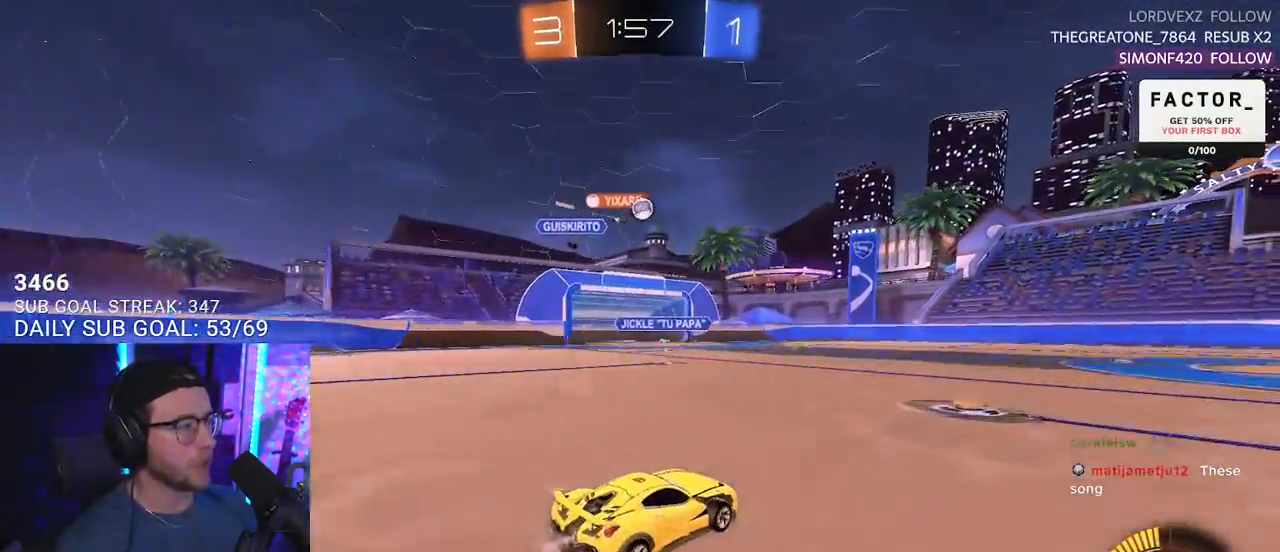
{"buttons": ["R2"], "left_stick": "center", "right_stick": "center", "events": [[67, "left_stick", "right"], [283, "left_stick", "center"]]}
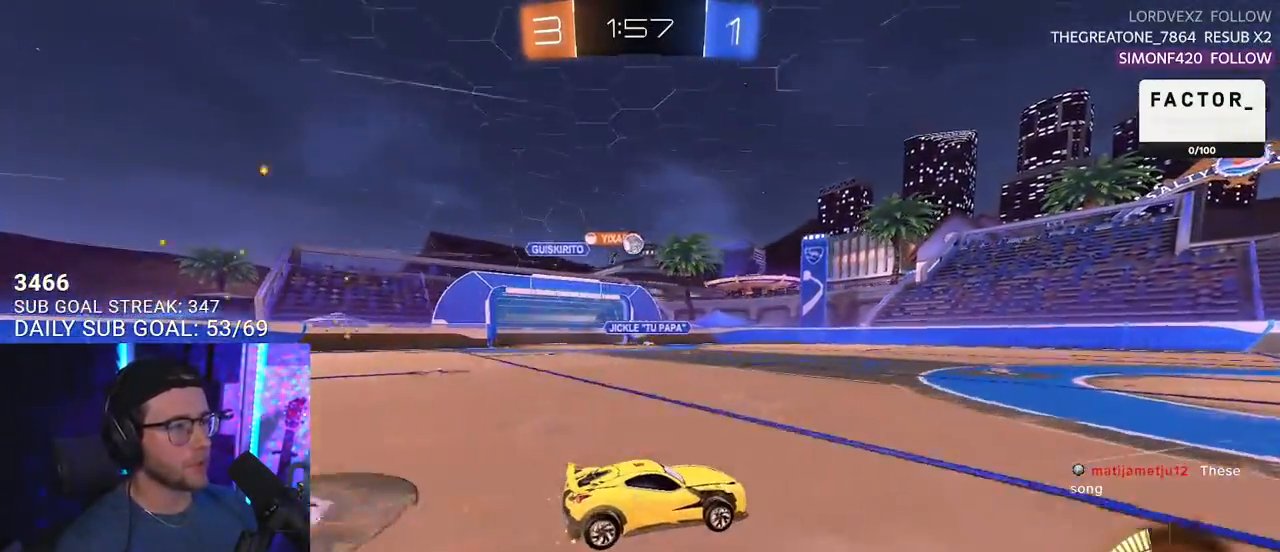
{"buttons": ["R2"], "left_stick": "center", "right_stick": "center", "events": [[283, "left_stick", "right"], [467, "left_stick", "center"]]}
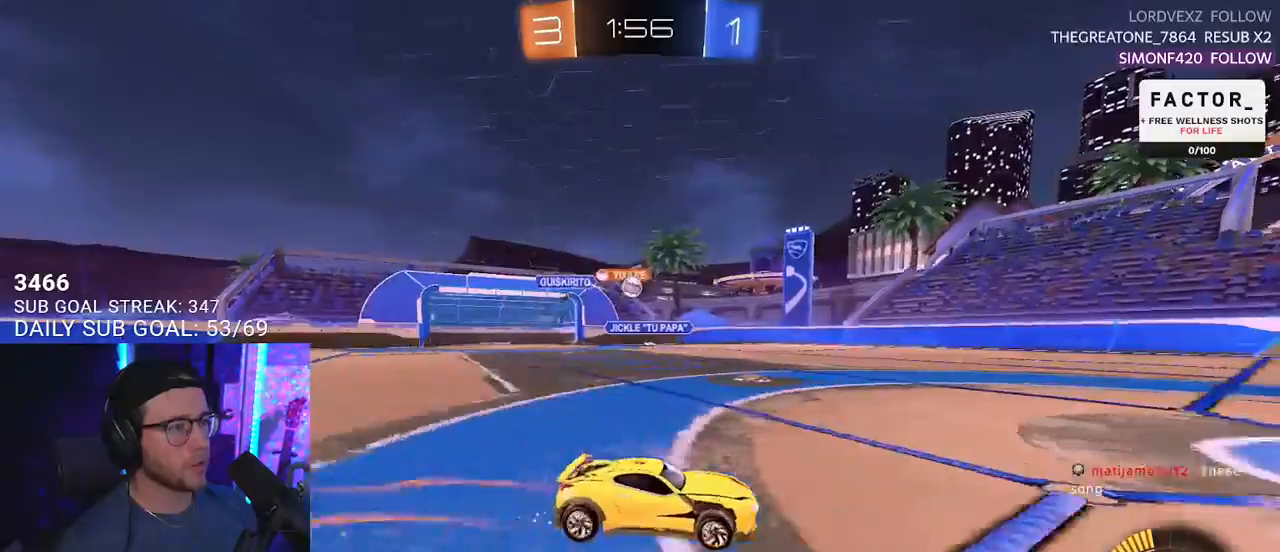
{"buttons": ["R2"], "left_stick": "center", "right_stick": "center", "events": [[233, "left_stick", "left"], [350, "left_stick", "center"]]}
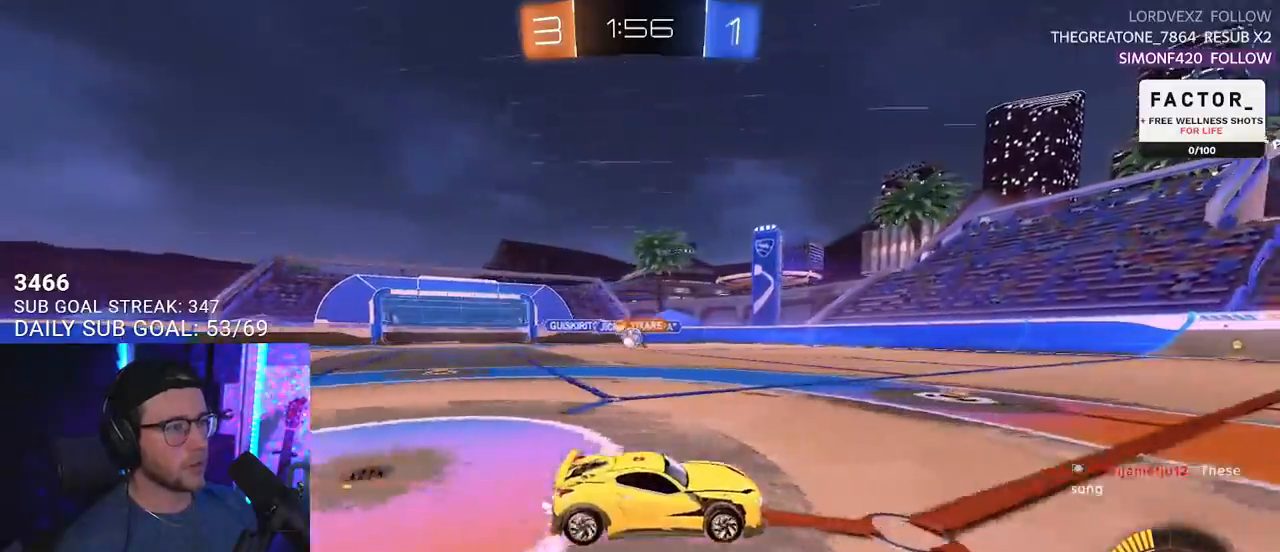
{"buttons": ["R2"], "left_stick": "center", "right_stick": "center", "events": [[200, "left_stick", "left"], [367, "left_stick", "center"]]}
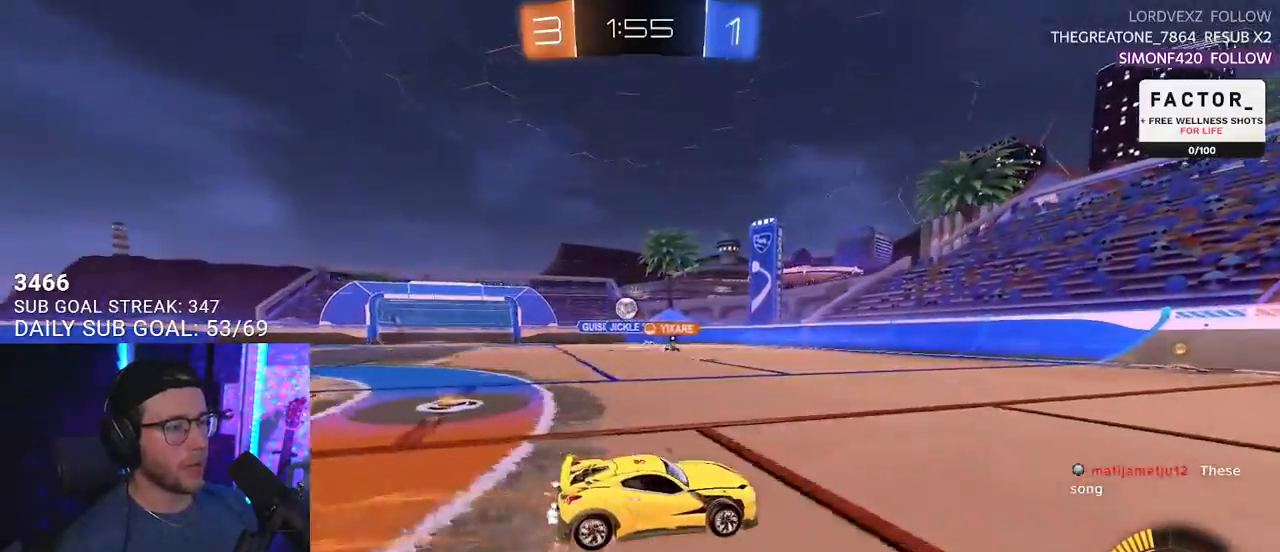
{"buttons": ["R2"], "left_stick": "left", "right_stick": "center", "events": [[33, "left_stick", "left"]]}
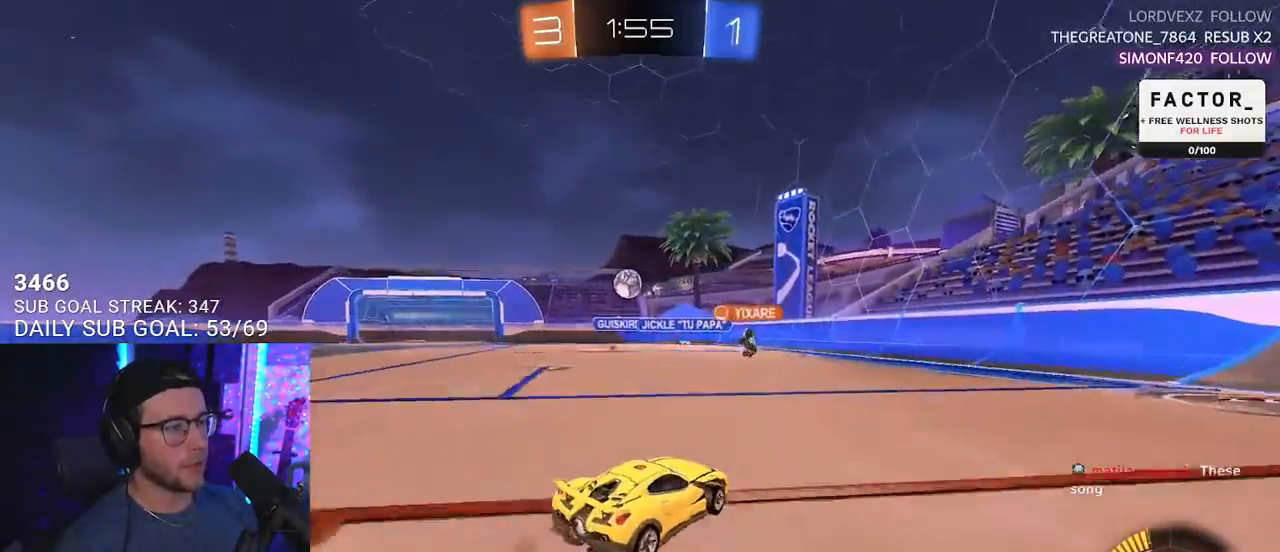
{"buttons": ["R2"], "left_stick": "left", "right_stick": "center", "events": [[83, "left_stick", "center"], [433, "left_stick", "left"]]}
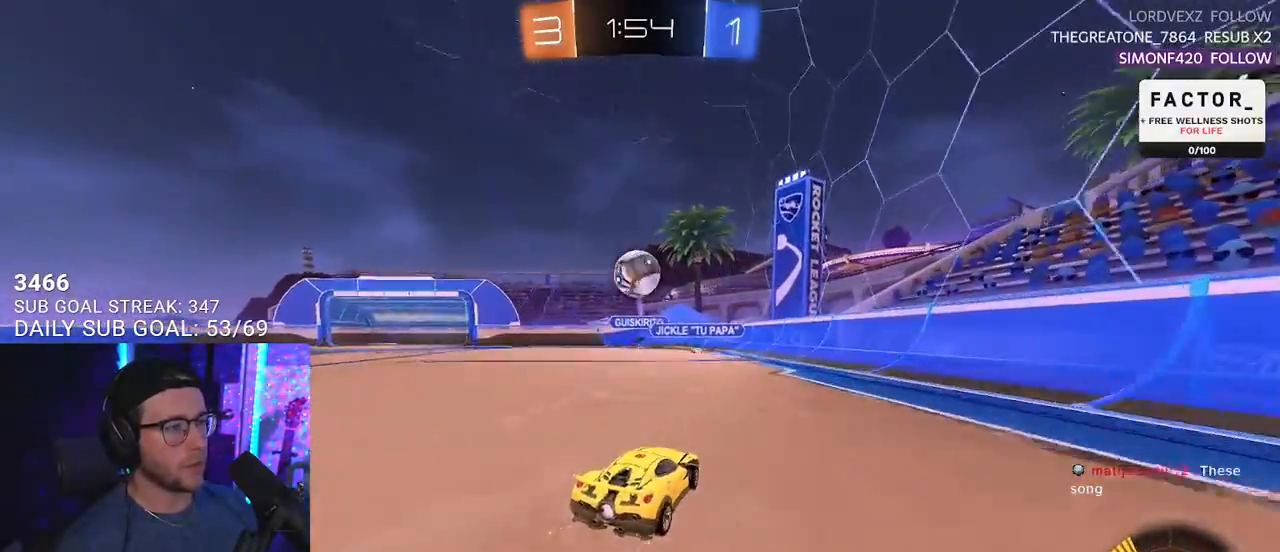
{"buttons": ["SQUARE", "L2", "R2"], "left_stick": "up-left", "right_stick": "center", "events": [[50, "left_stick", "down"], [83, "CROSS", "down"], [267, "CROSS", "up"], [267, "left_stick", "center"], [367, "CROSS", "down"], [400, "SQUARE", "down"], [450, "left_stick", "up-left"], [467, "L2", "down"], [500, "CROSS", "up"]]}
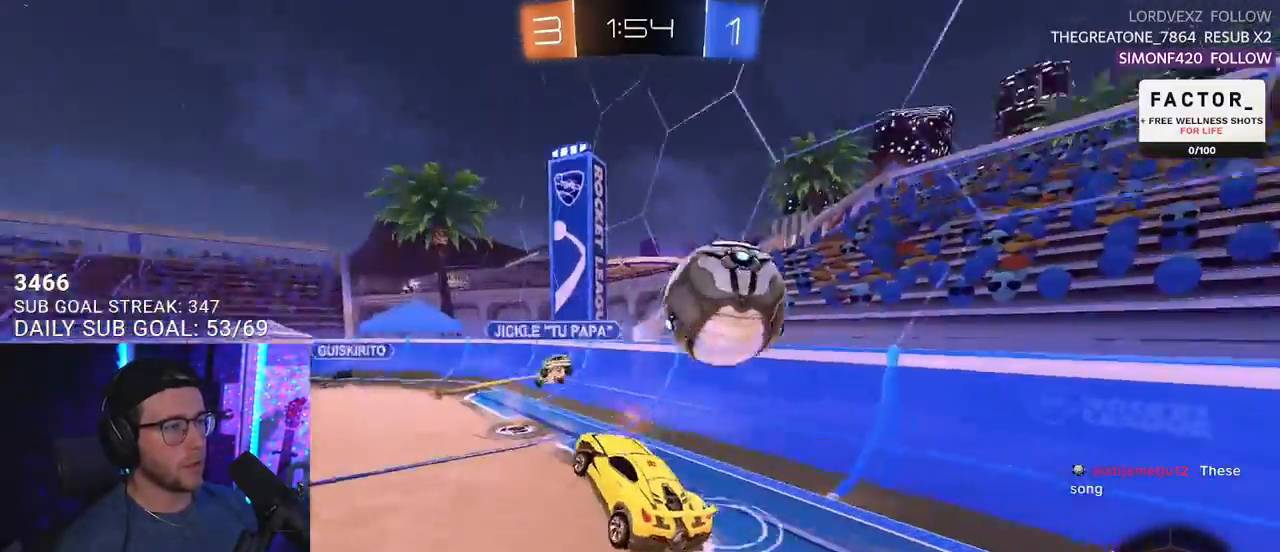
{"buttons": ["TRIANGLE", "R2"], "left_stick": "center", "right_stick": "center", "events": [[100, "L2", "up"], [133, "SQUARE", "up"], [183, "left_stick", "left"], [350, "L2", "down"], [350, "left_stick", "down-left"], [450, "TRIANGLE", "down"], [467, "L2", "up"], [483, "left_stick", "center"]]}
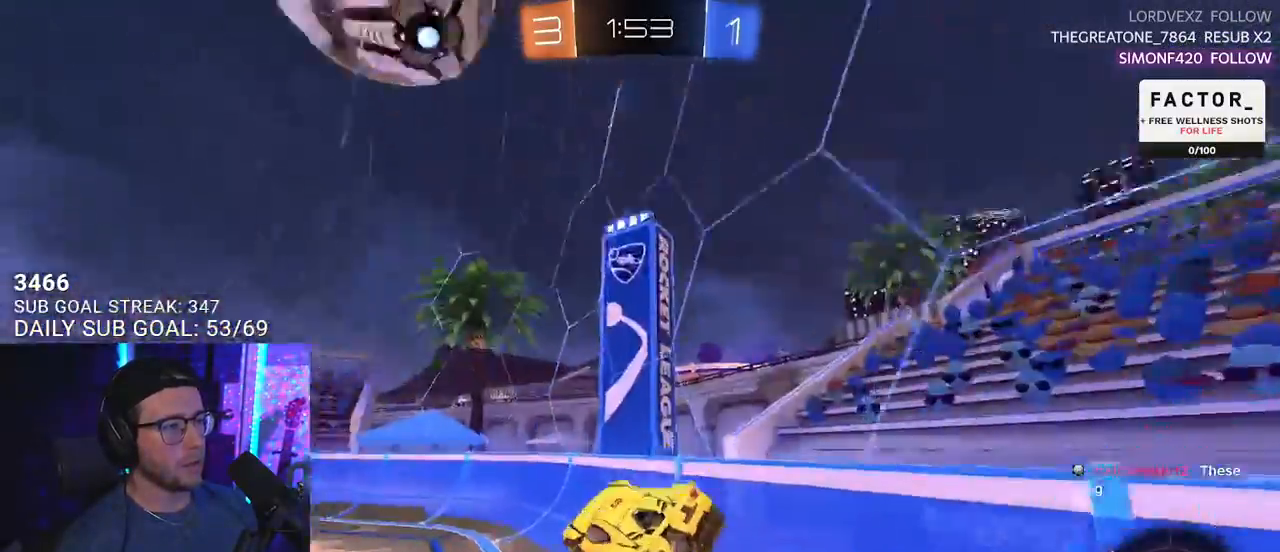
{"buttons": ["R2"], "left_stick": "left", "right_stick": "center", "events": [[33, "TRIANGLE", "up"], [133, "left_stick", "left"], [183, "TRIANGLE", "down"], [267, "TRIANGLE", "up"], [267, "left_stick", "center"], [433, "left_stick", "left"]]}
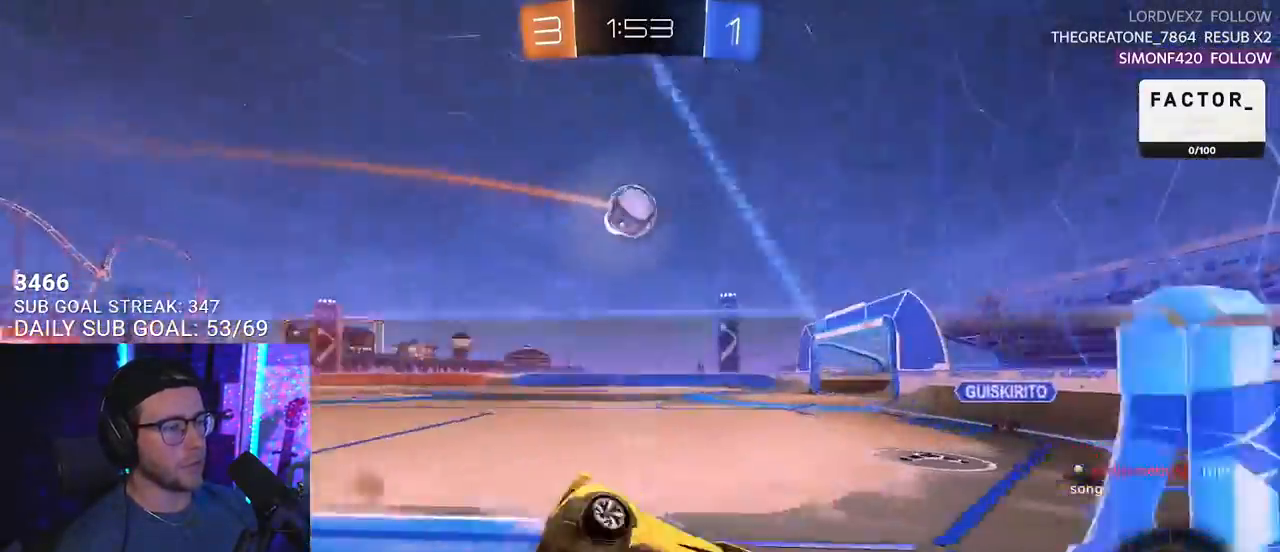
{"buttons": ["R2"], "left_stick": "center", "right_stick": "center", "events": [[450, "left_stick", "center"]]}
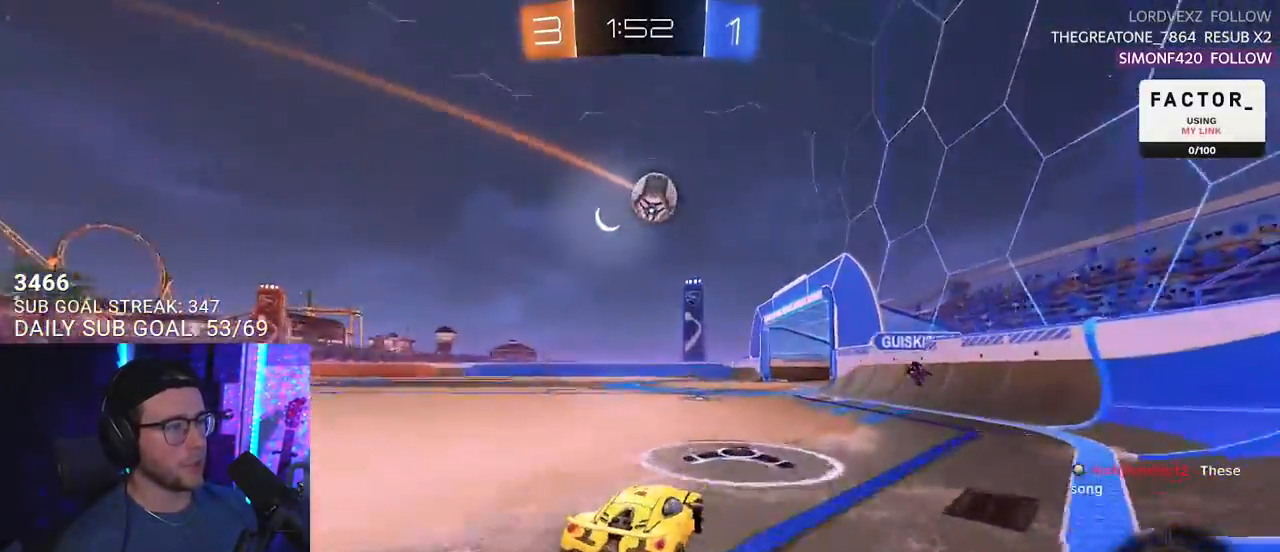
{"buttons": ["R2"], "left_stick": "center", "right_stick": "center", "events": [[267, "left_stick", "left"], [383, "left_stick", "center"]]}
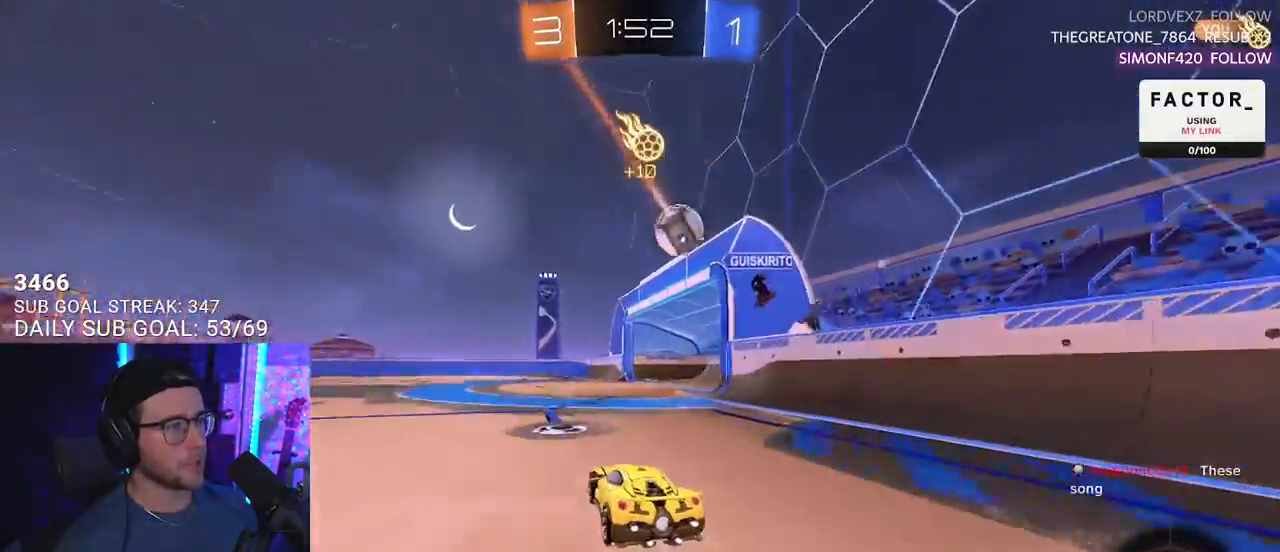
{"buttons": ["TRIANGLE", "R2"], "left_stick": "center", "right_stick": "center", "events": [[483, "TRIANGLE", "down"]]}
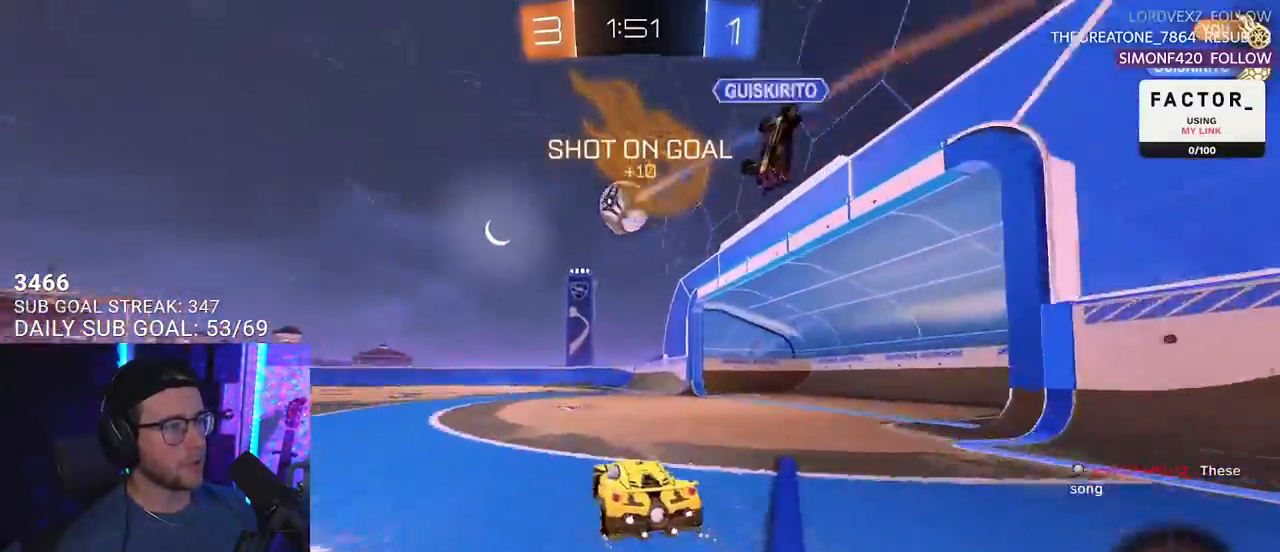
{"buttons": ["R2"], "left_stick": "left", "right_stick": "center", "events": [[67, "TRIANGLE", "up"], [83, "left_stick", "up-right"], [150, "left_stick", "center"], [267, "left_stick", "left"], [367, "left_stick", "center"], [500, "left_stick", "left"]]}
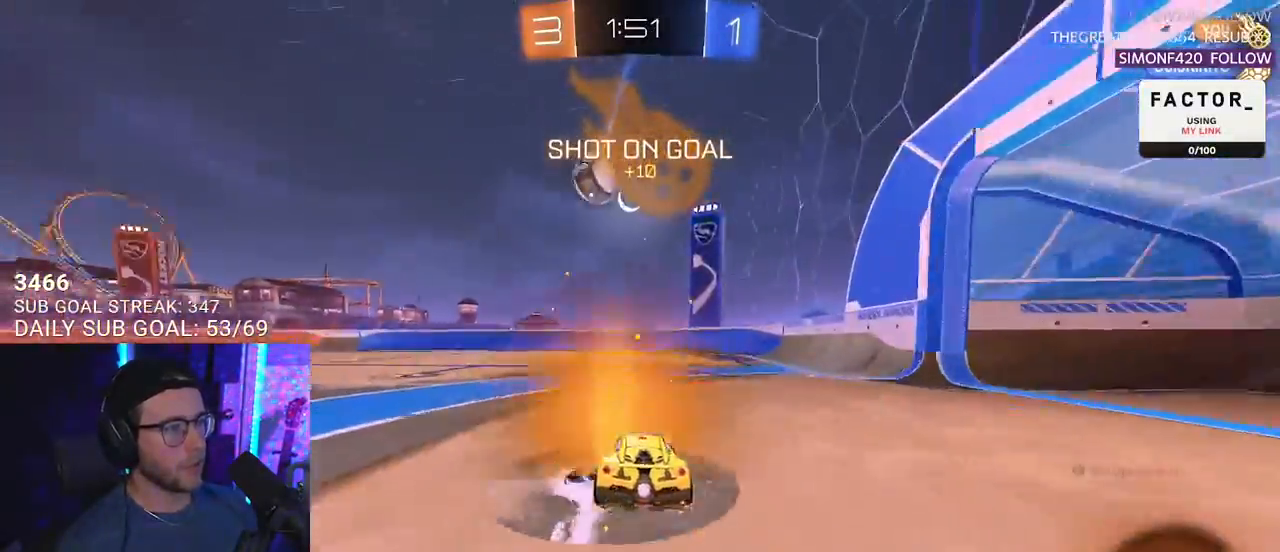
{"buttons": ["R2"], "left_stick": "left", "right_stick": "center", "events": [[33, "TRIANGLE", "down"], [67, "TRIANGLE", "up"], [367, "TRIANGLE", "down"], [467, "TRIANGLE", "up"]]}
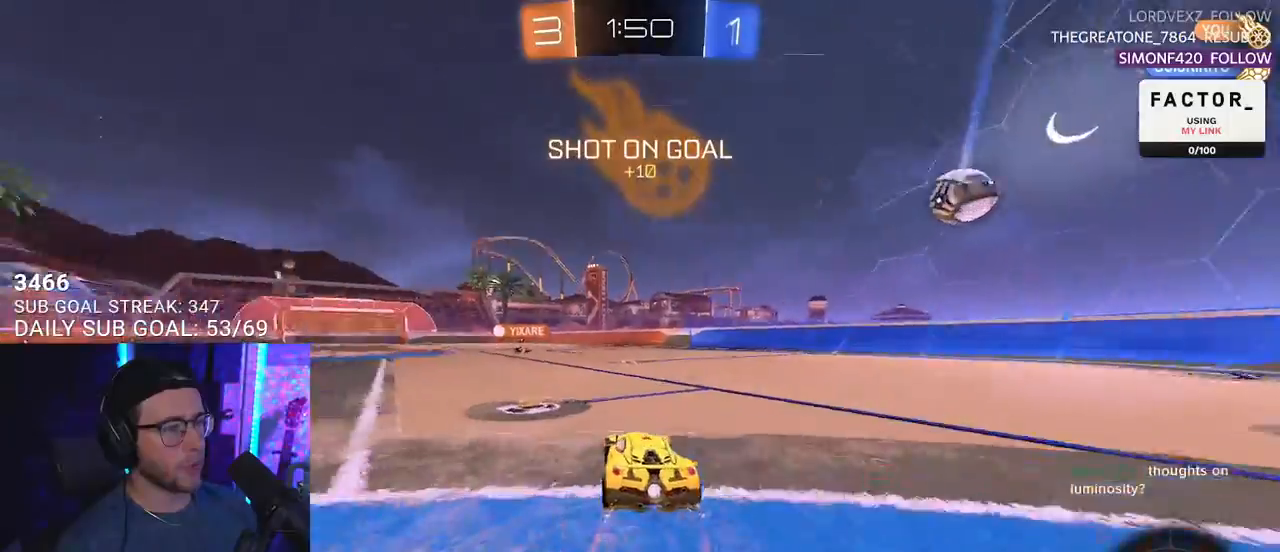
{"buttons": ["TRIANGLE", "R2"], "left_stick": "right", "right_stick": "center", "events": [[100, "left_stick", "center"], [433, "TRIANGLE", "down"], [433, "left_stick", "right"]]}
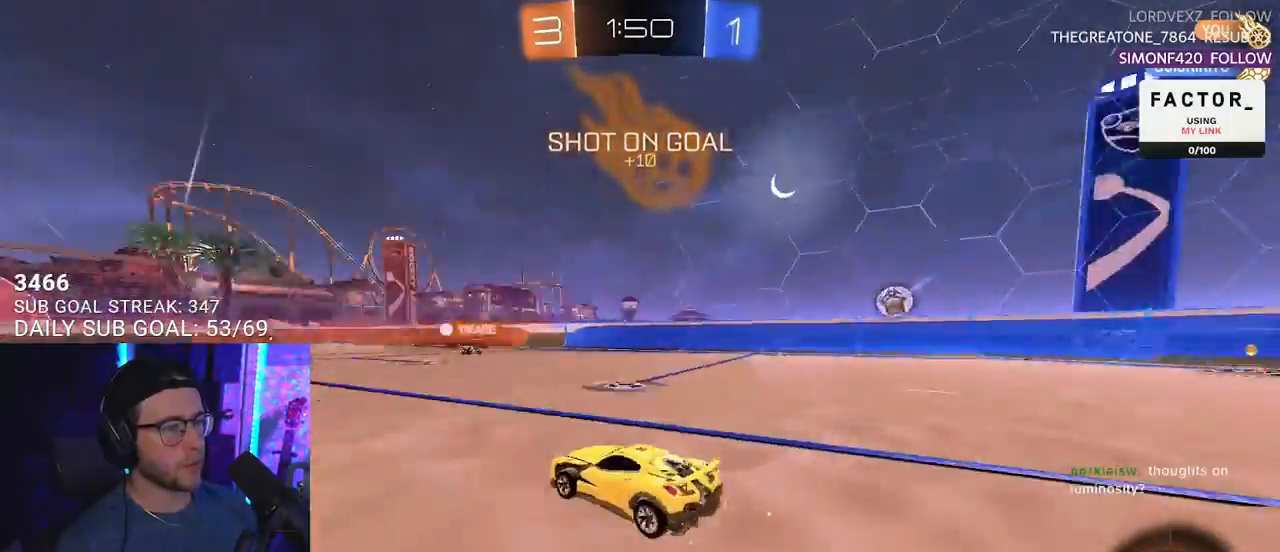
{"buttons": ["R2"], "left_stick": "left", "right_stick": "center", "events": [[67, "TRIANGLE", "up"], [233, "left_stick", "center"], [400, "left_stick", "left"]]}
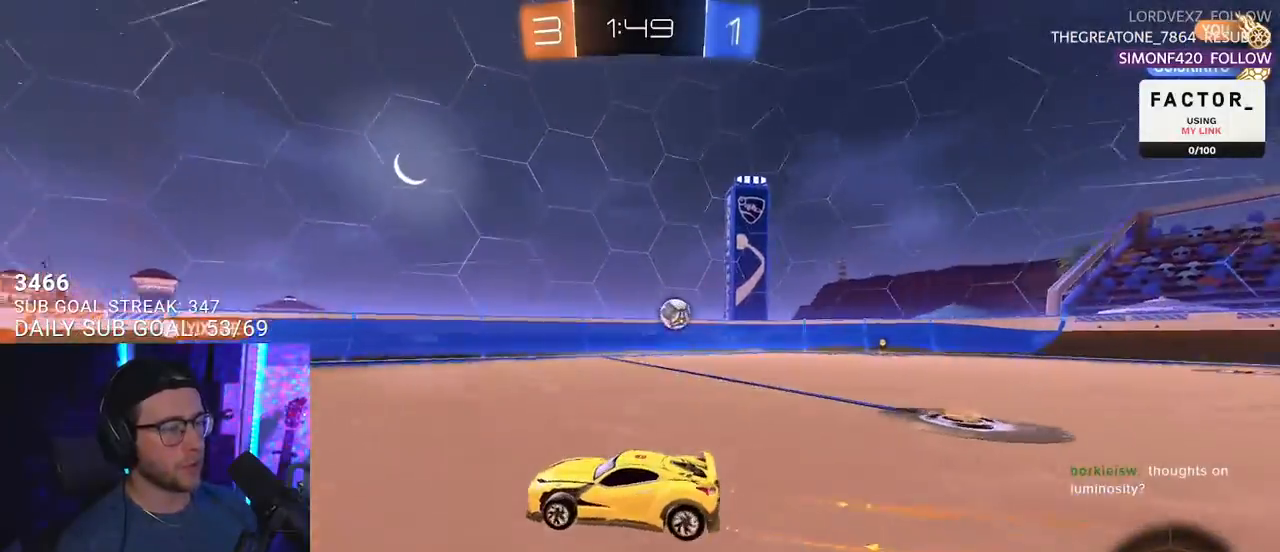
{"buttons": ["R2"], "left_stick": "left", "right_stick": "center", "events": [[183, "SQUARE", "down"], [350, "SQUARE", "up"]]}
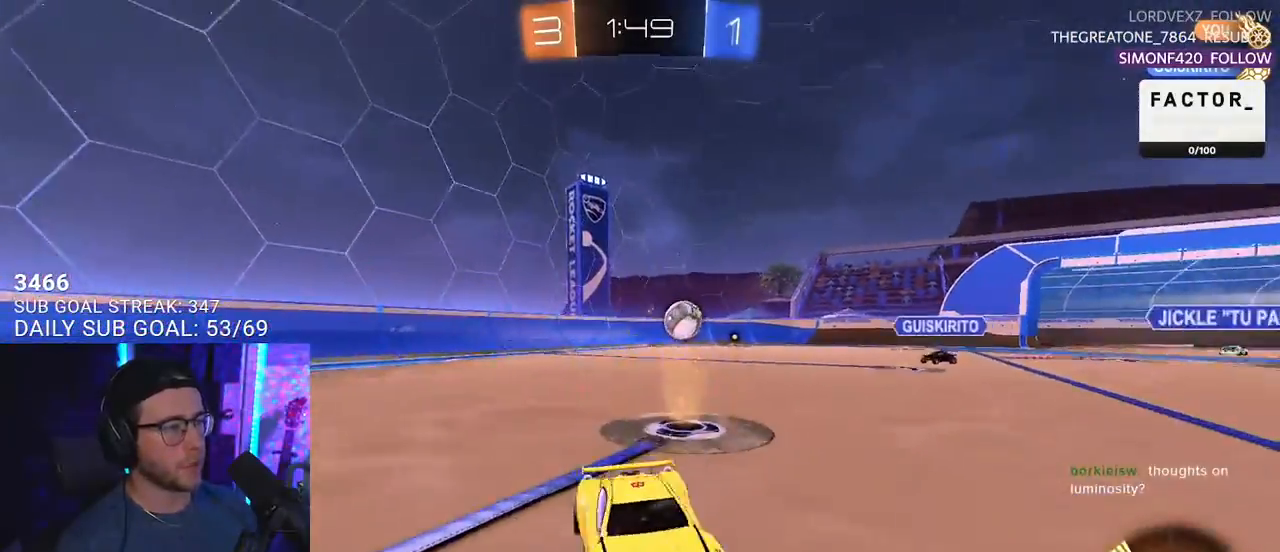
{"buttons": ["R2"], "left_stick": "up-right", "right_stick": "center", "events": [[67, "left_stick", "up-right"]]}
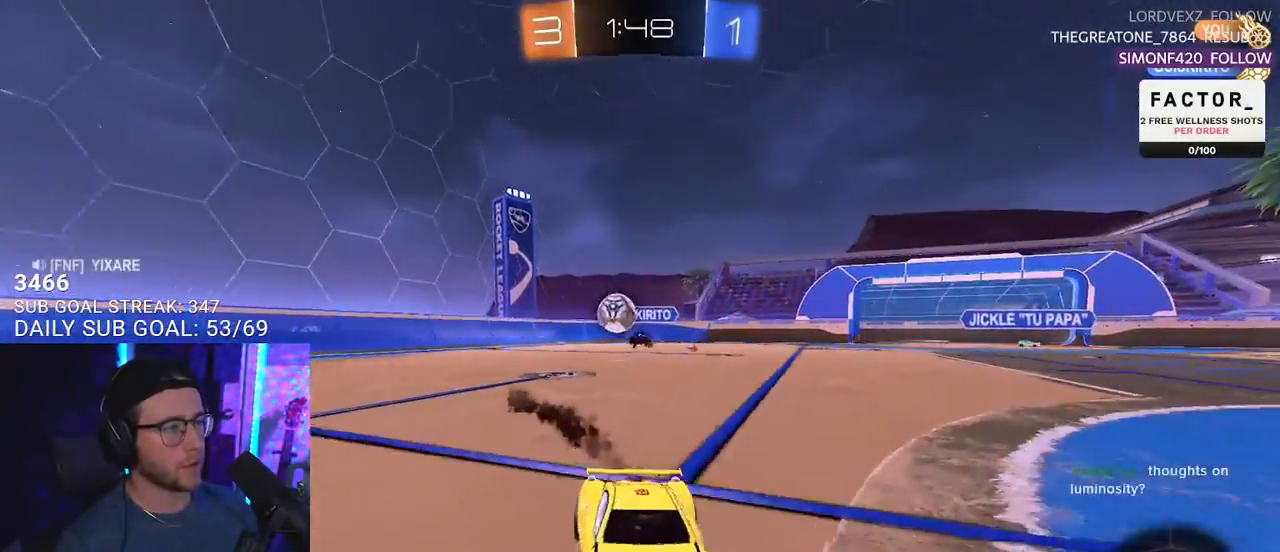
{"buttons": ["R2"], "left_stick": "center", "right_stick": "center", "events": [[167, "left_stick", "center"]]}
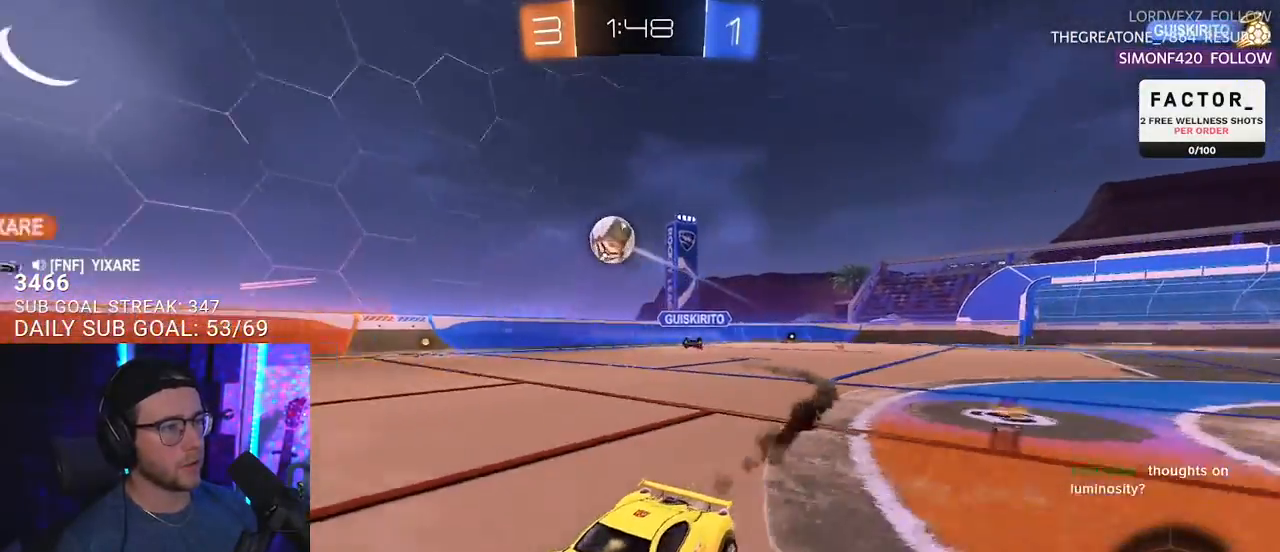
{"buttons": ["TRIANGLE", "R2"], "left_stick": "left", "right_stick": "center", "events": [[167, "left_stick", "left"], [233, "left_stick", "center"], [450, "TRIANGLE", "down"], [467, "left_stick", "left"]]}
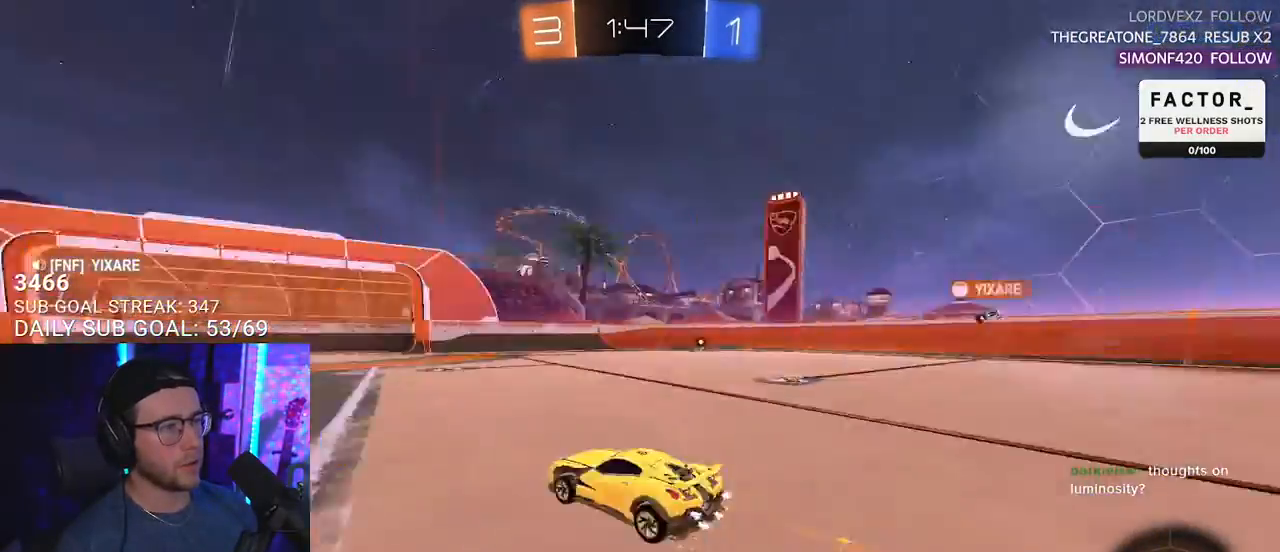
{"buttons": ["R2"], "left_stick": "center", "right_stick": "center", "events": [[33, "TRIANGLE", "up"], [33, "left_stick", "center"], [350, "TRIANGLE", "down"], [367, "left_stick", "left"], [433, "TRIANGLE", "up"], [450, "left_stick", "center"]]}
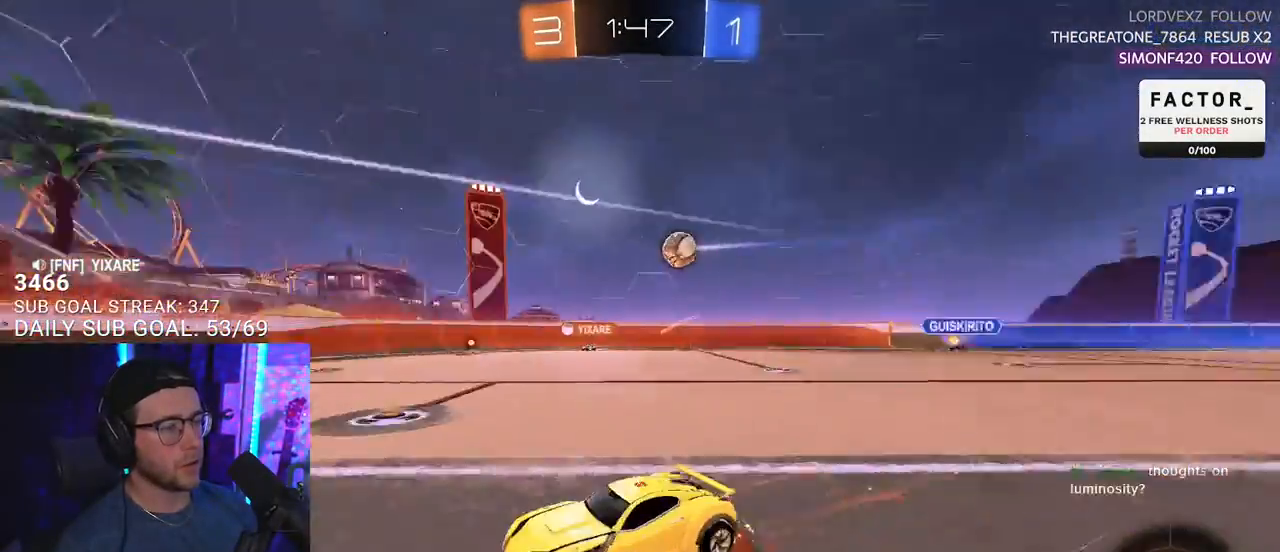
{"buttons": ["R2"], "left_stick": "center", "right_stick": "center", "events": [[83, "left_stick", "right"], [183, "left_stick", "center"]]}
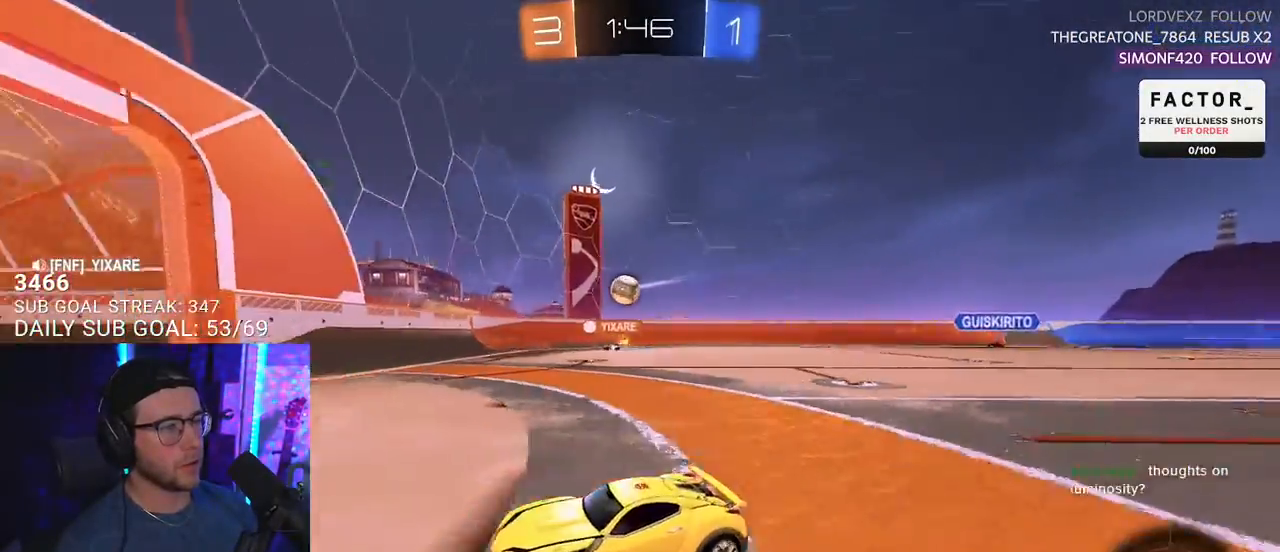
{"buttons": ["R2"], "left_stick": "right", "right_stick": "center", "events": [[67, "left_stick", "right"], [183, "SQUARE", "down"], [433, "SQUARE", "up"]]}
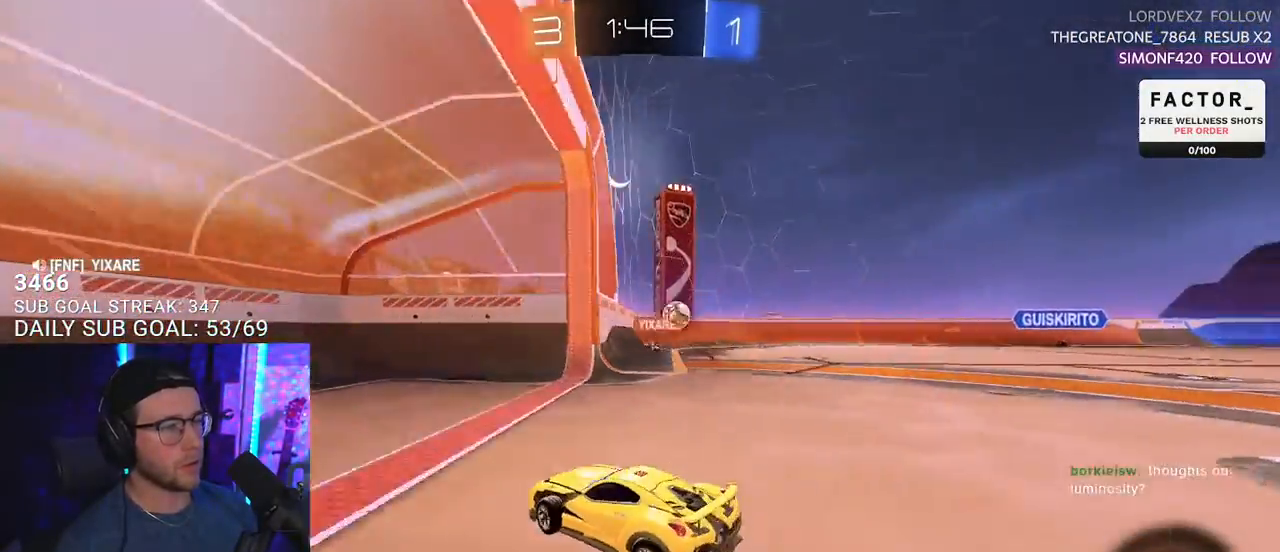
{"buttons": ["L2"], "left_stick": "down-left", "right_stick": "center", "events": [[183, "SQUARE", "down"], [250, "SQUARE", "up"], [267, "R2", "up"], [283, "L2", "down"], [283, "left_stick", "down-left"]]}